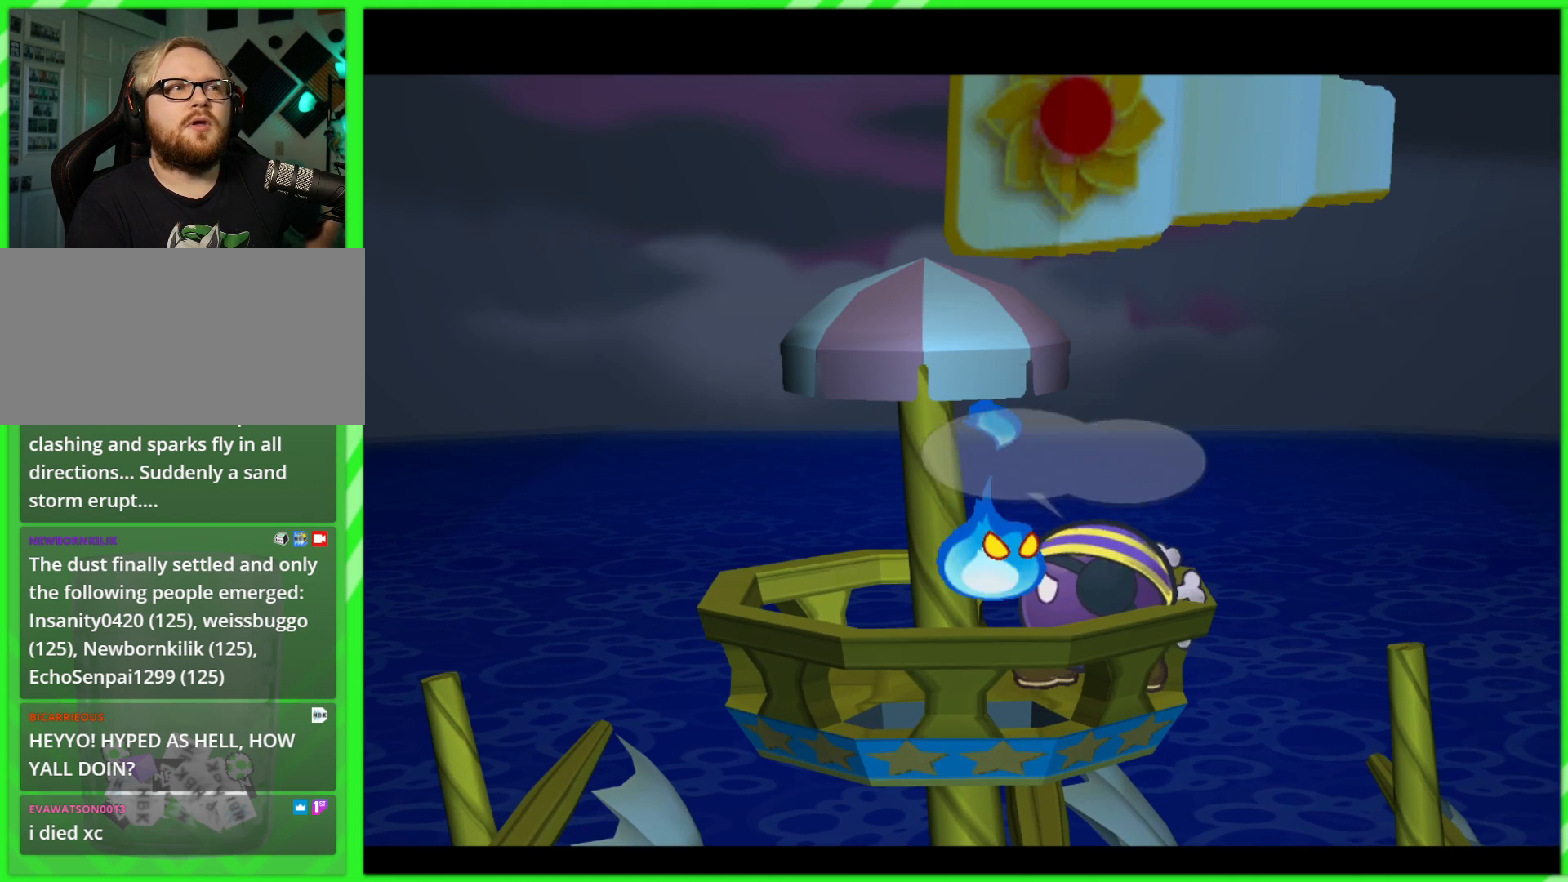
Gameplay with a controller (Nintendo layout); each line is a JSON object with the inputs held at the frame after it. "events" lists button and stick changes between this image and that frame as [ms after this image, input, new state], when the widget could be followed in between. Not read: L3 R3.
{"buttons": [], "left_stick": "center", "right_stick": "center", "events": []}
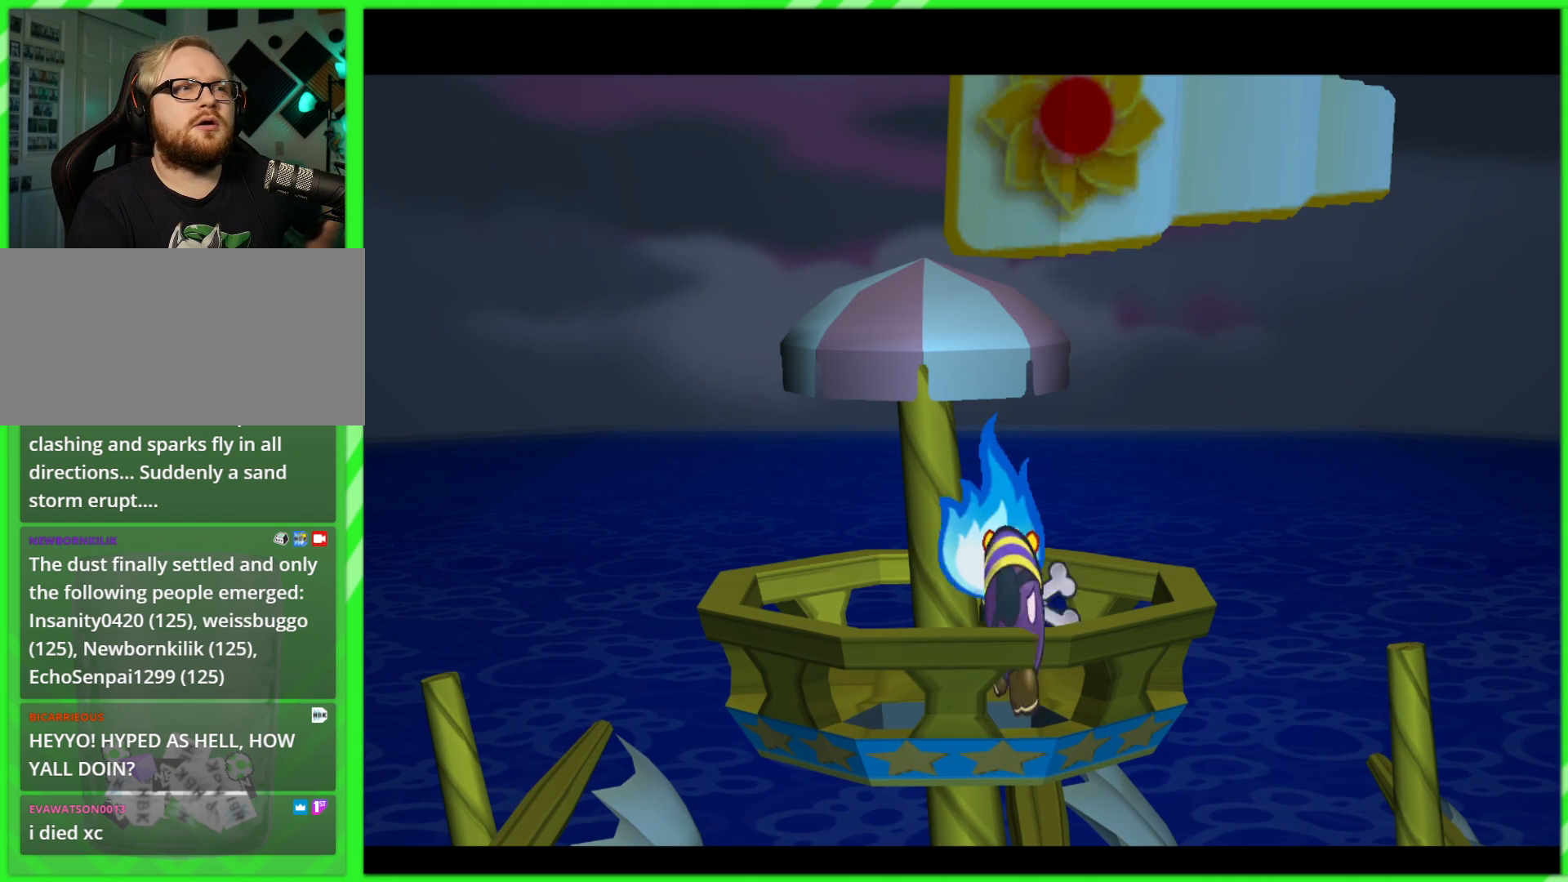
{"buttons": ["B"], "left_stick": "center", "right_stick": "center", "events": [[500, "B", "down"]]}
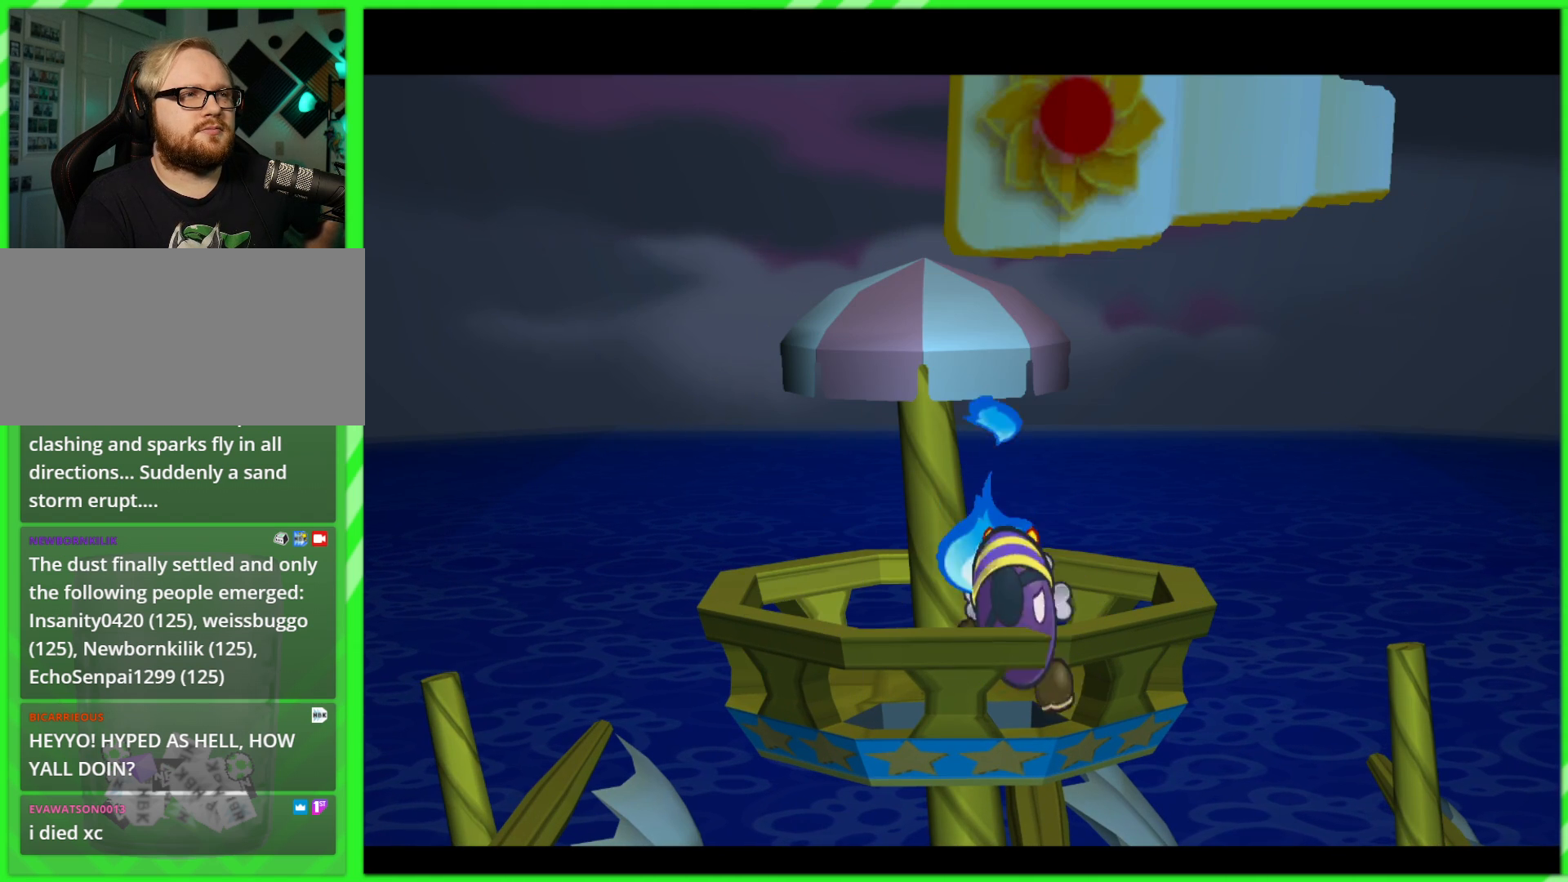
{"buttons": [], "left_stick": "center", "right_stick": "center", "events": [[117, "B", "up"]]}
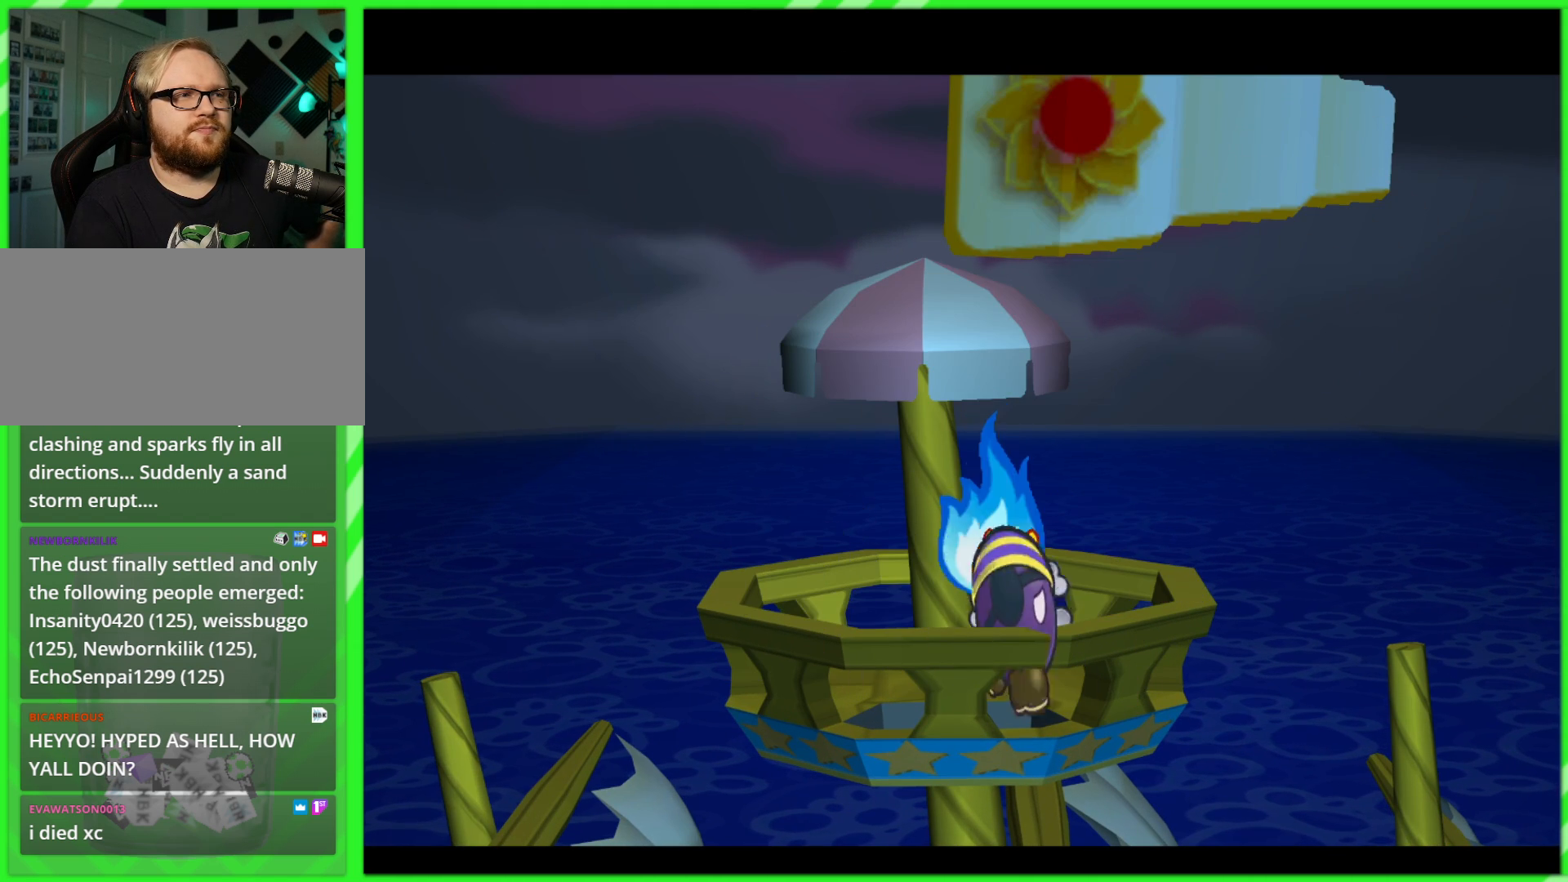
{"buttons": [], "left_stick": "center", "right_stick": "center", "events": [[150, "B", "down"], [250, "B", "up"]]}
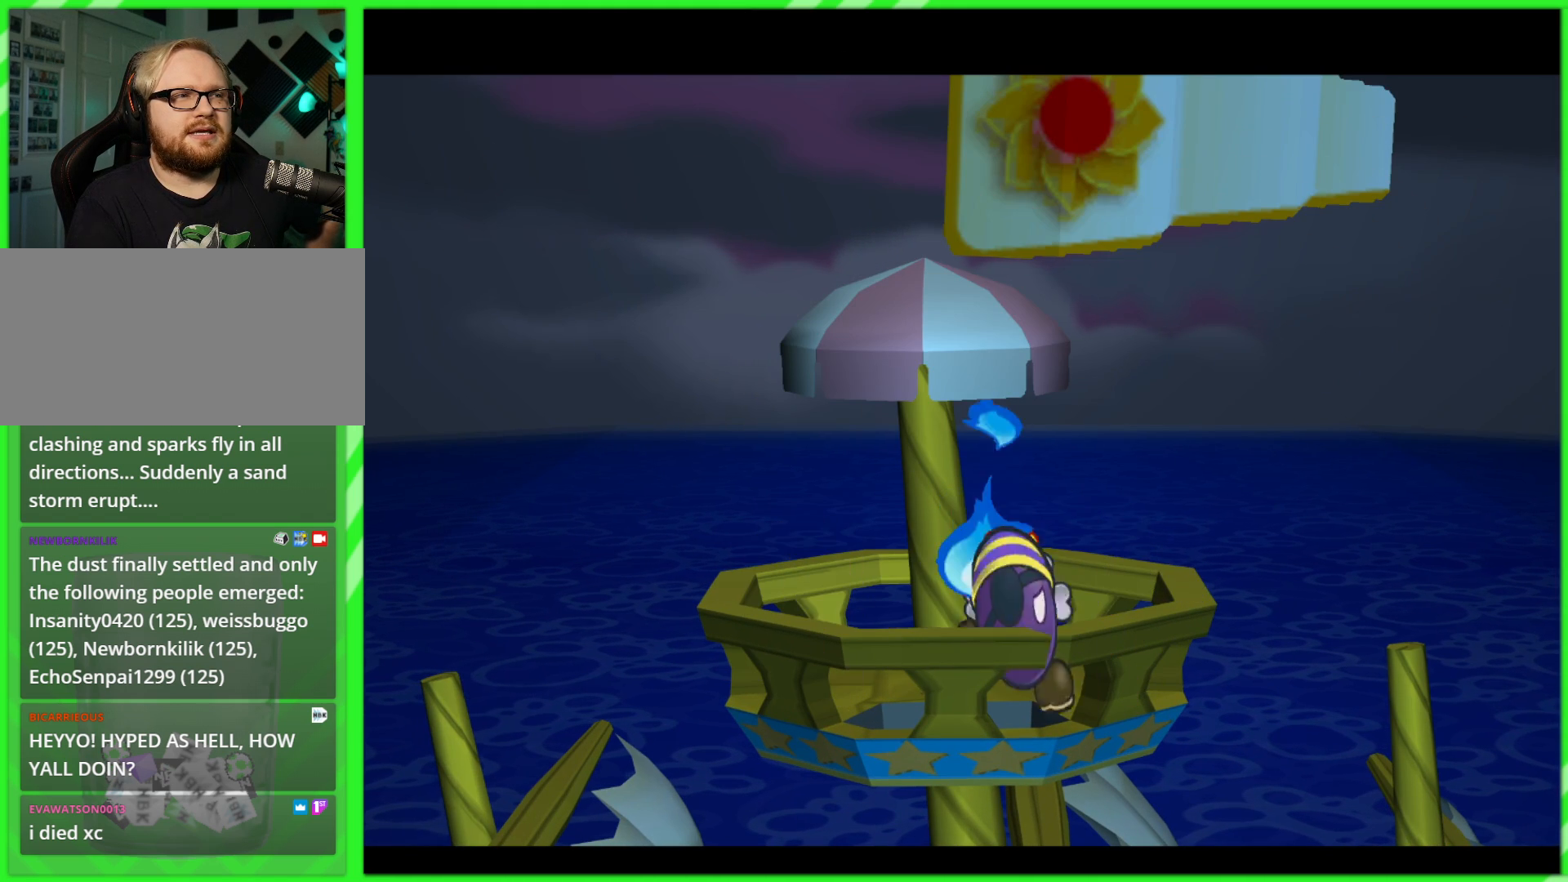
{"buttons": [], "left_stick": "center", "right_stick": "center", "events": [[17, "B", "down"], [100, "B", "up"]]}
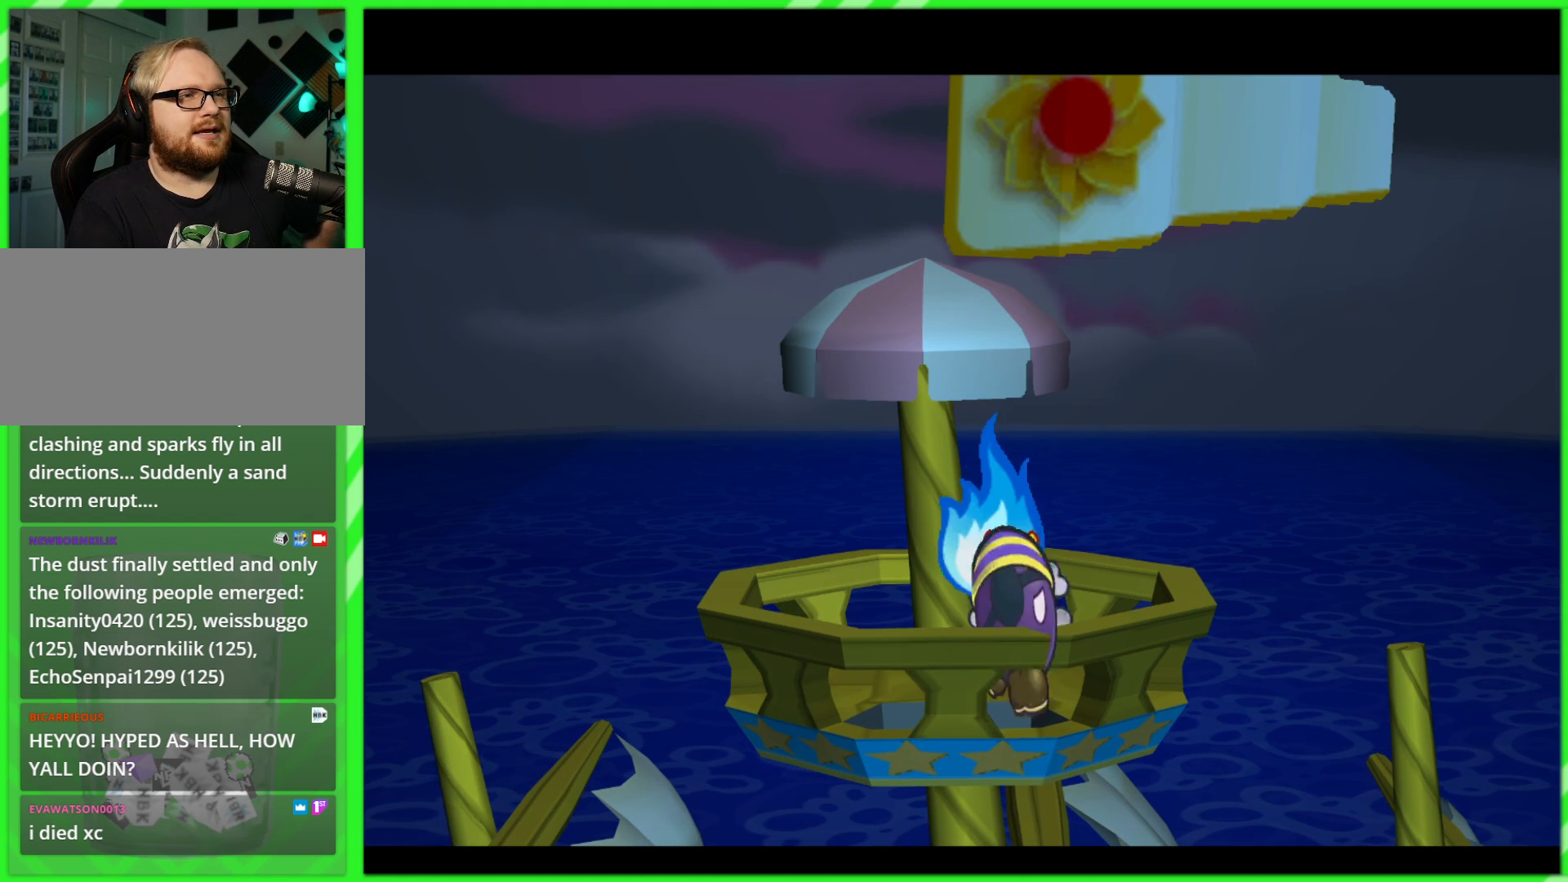
{"buttons": [], "left_stick": "center", "right_stick": "center", "events": [[367, "B", "down"], [417, "B", "up"]]}
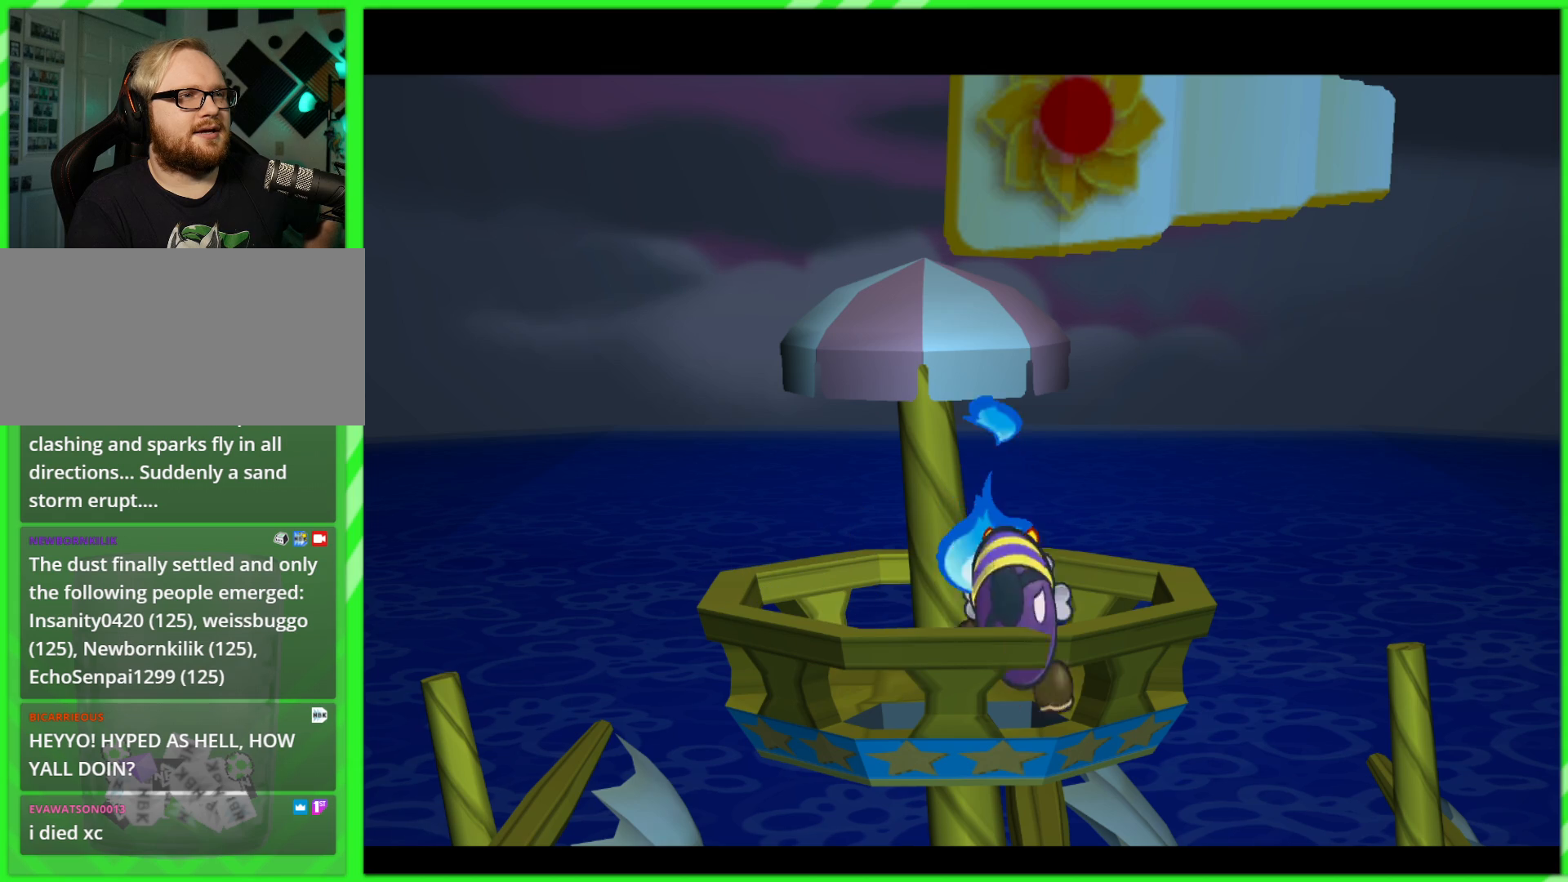
{"buttons": ["B"], "left_stick": "center", "right_stick": "center", "events": [[100, "B", "down"], [167, "B", "up"], [483, "B", "down"]]}
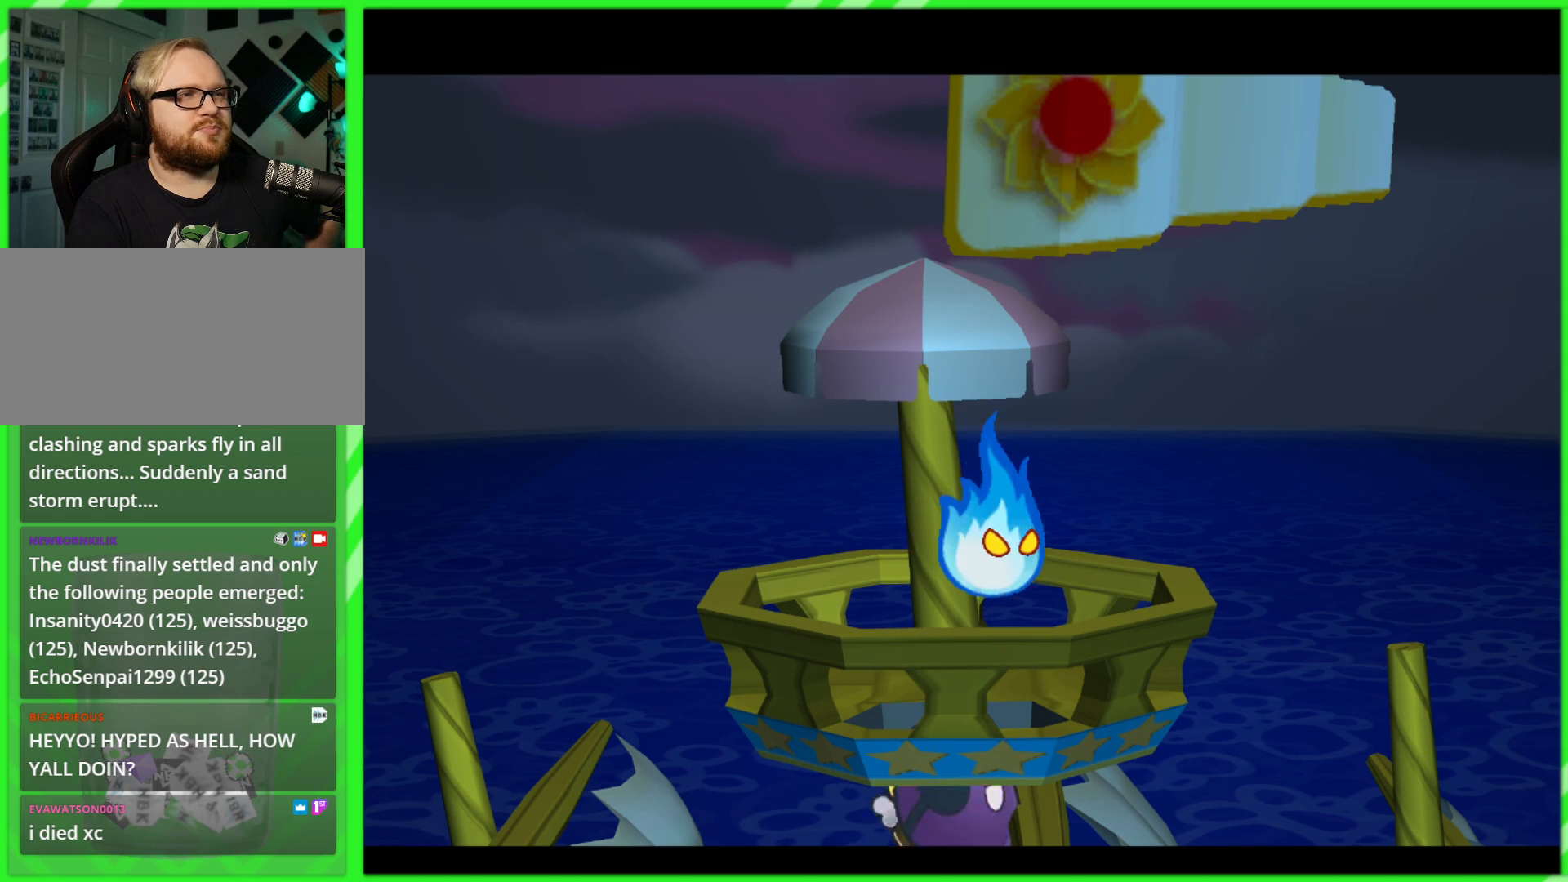
{"buttons": [], "left_stick": "center", "right_stick": "center", "events": [[33, "B", "up"]]}
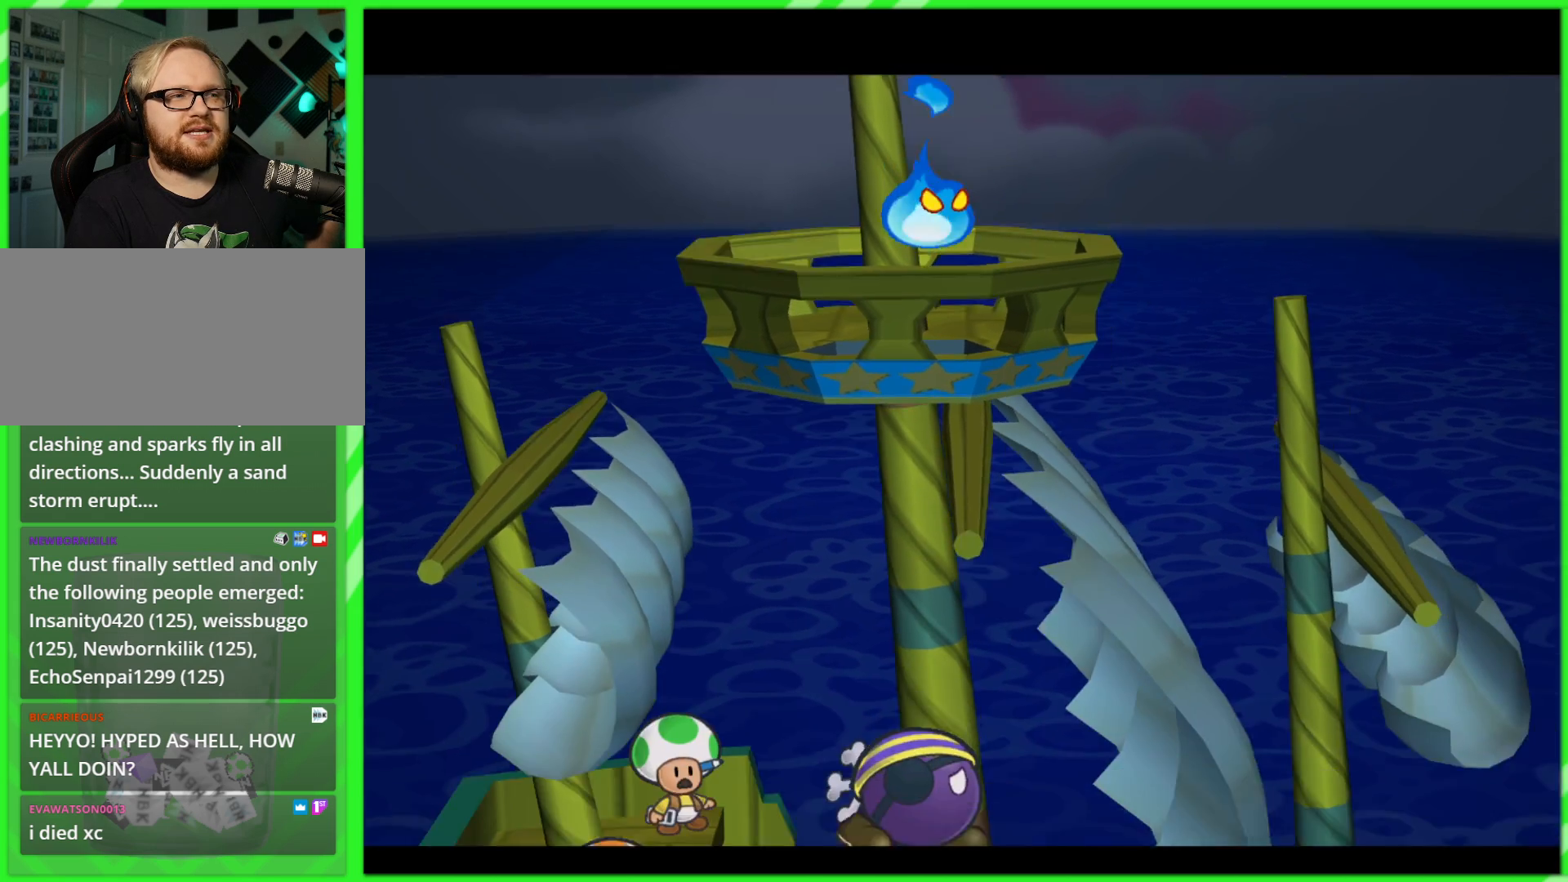
{"buttons": [], "left_stick": "center", "right_stick": "center", "events": [[133, "B", "down"], [217, "B", "up"]]}
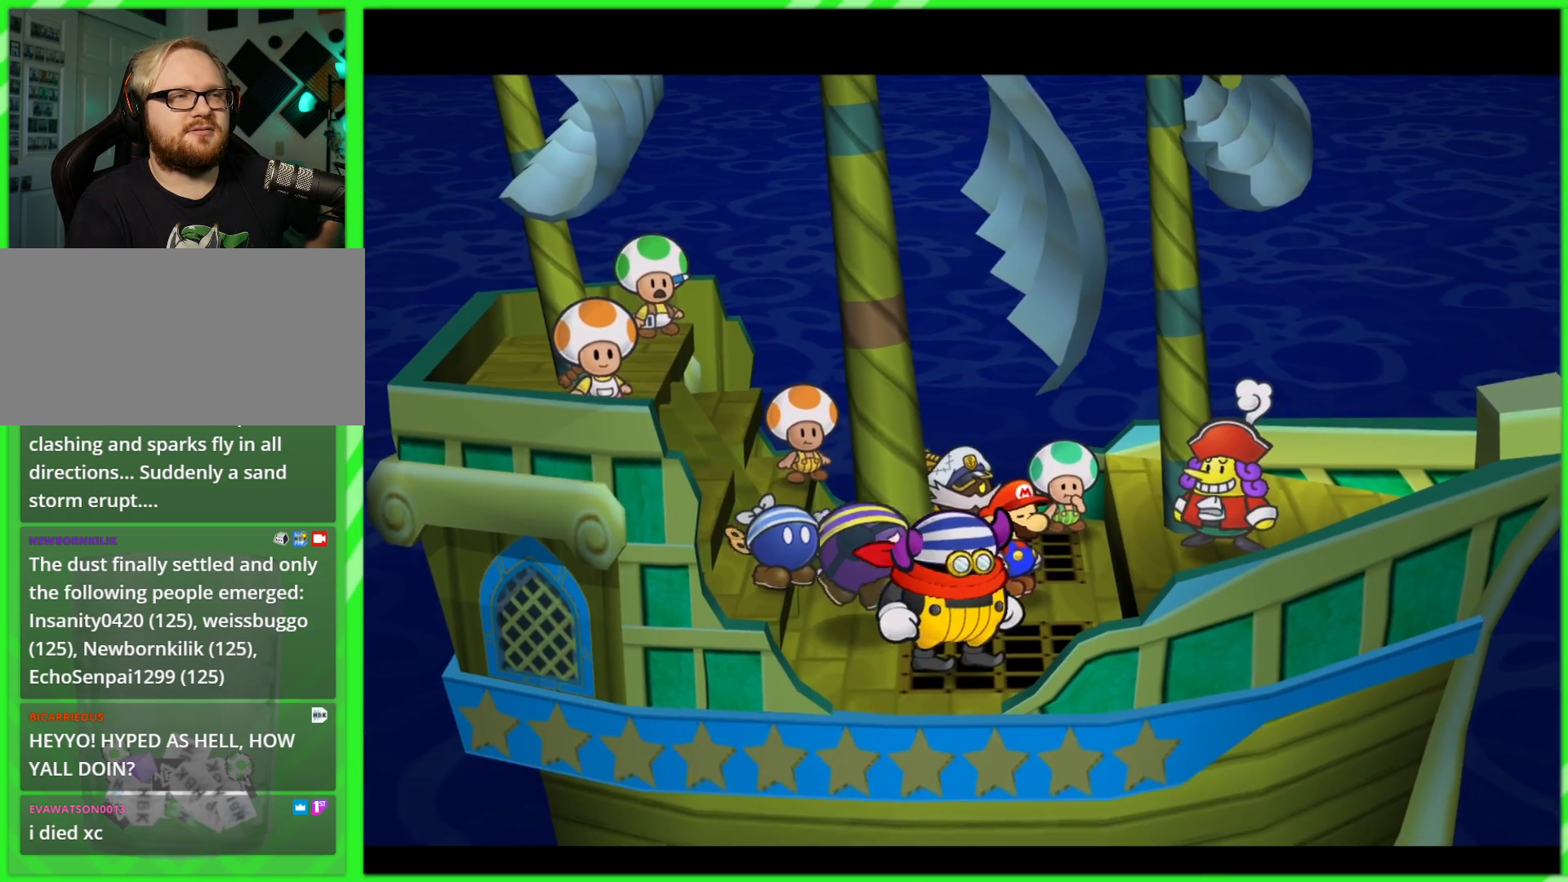
{"buttons": [], "left_stick": "center", "right_stick": "center", "events": [[133, "B", "down"], [217, "B", "up"]]}
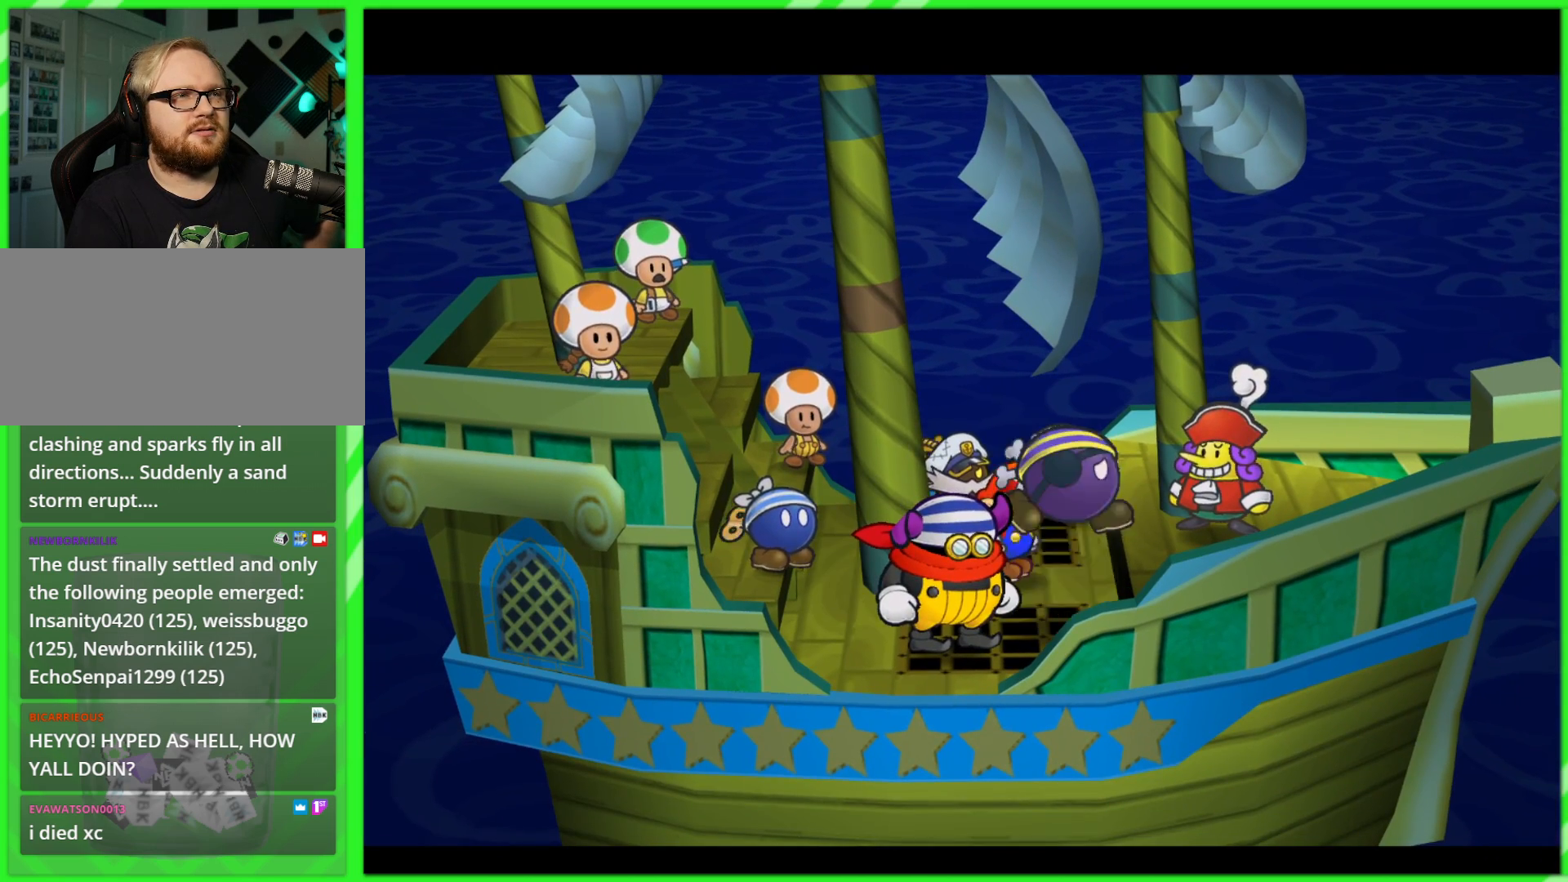
{"buttons": [], "left_stick": "center", "right_stick": "center", "events": []}
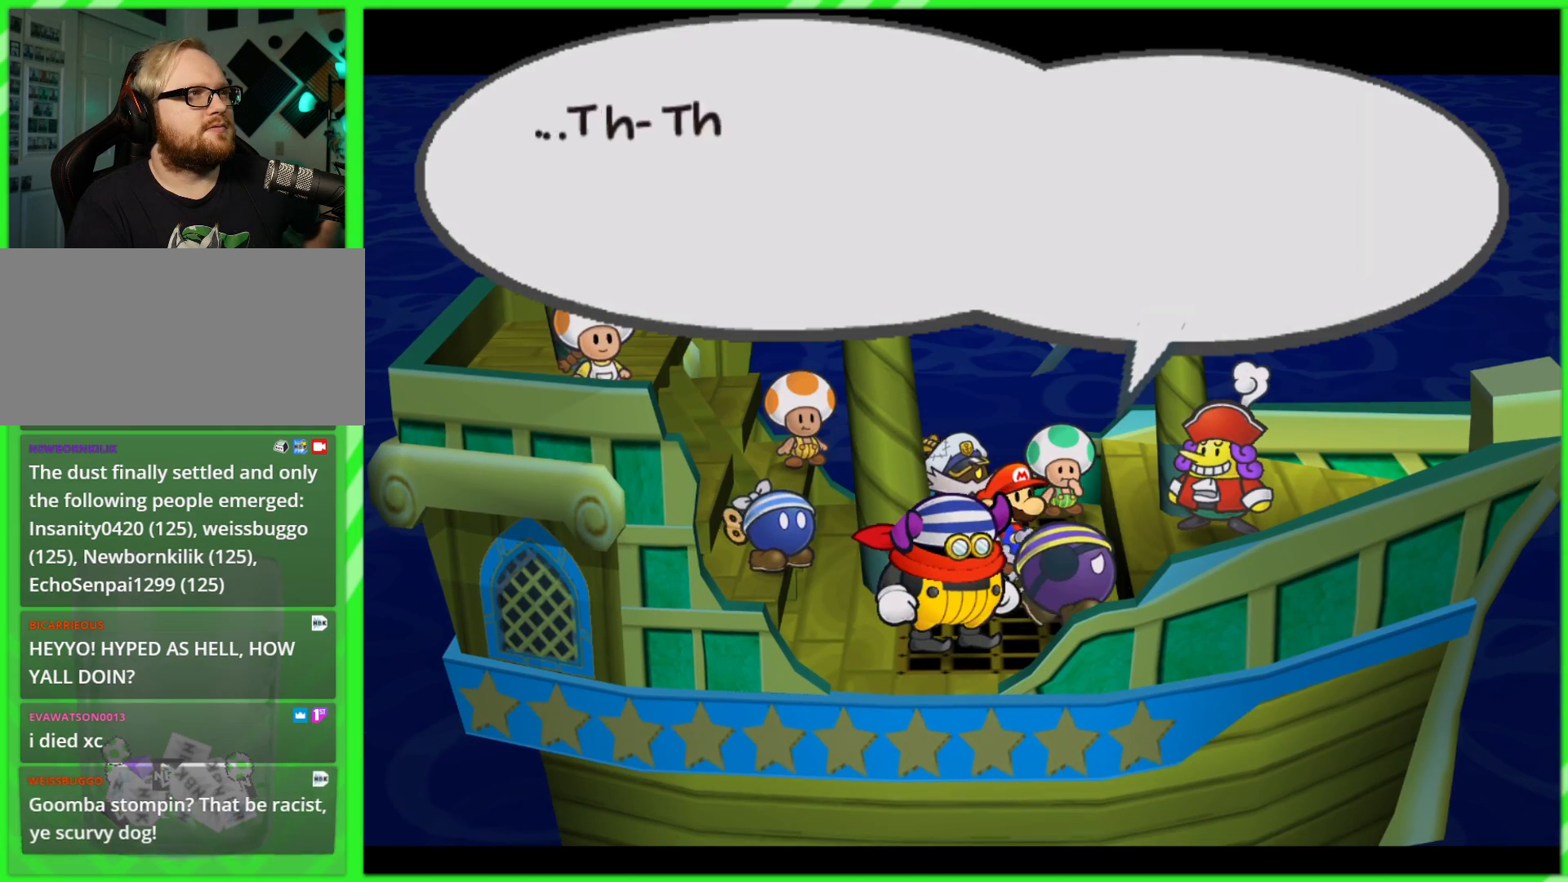
{"buttons": [], "left_stick": "center", "right_stick": "center", "events": []}
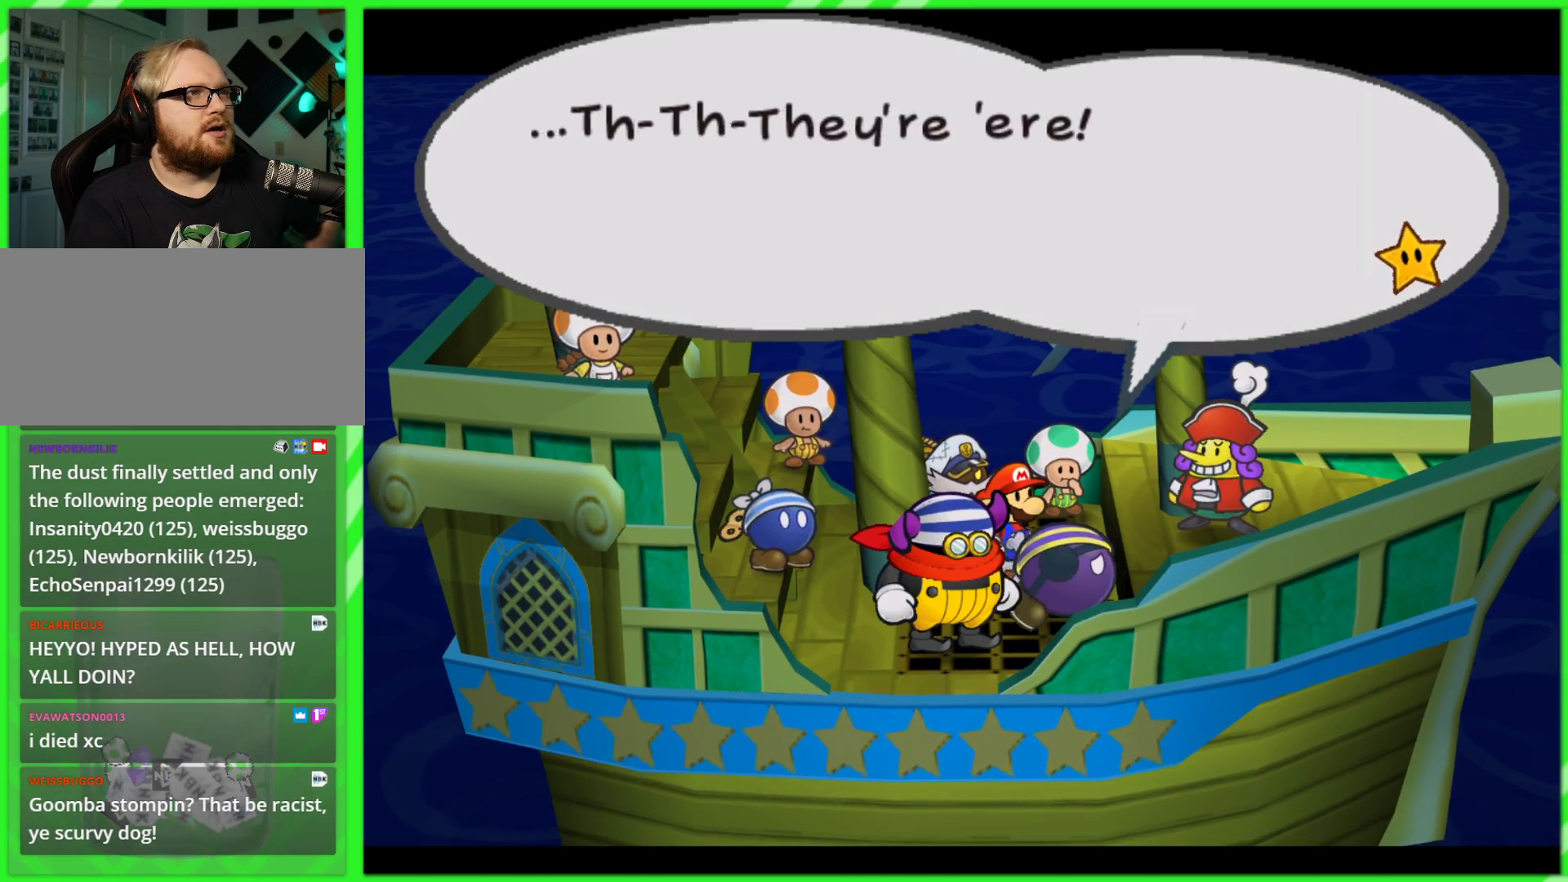
{"buttons": [], "left_stick": "center", "right_stick": "center", "events": []}
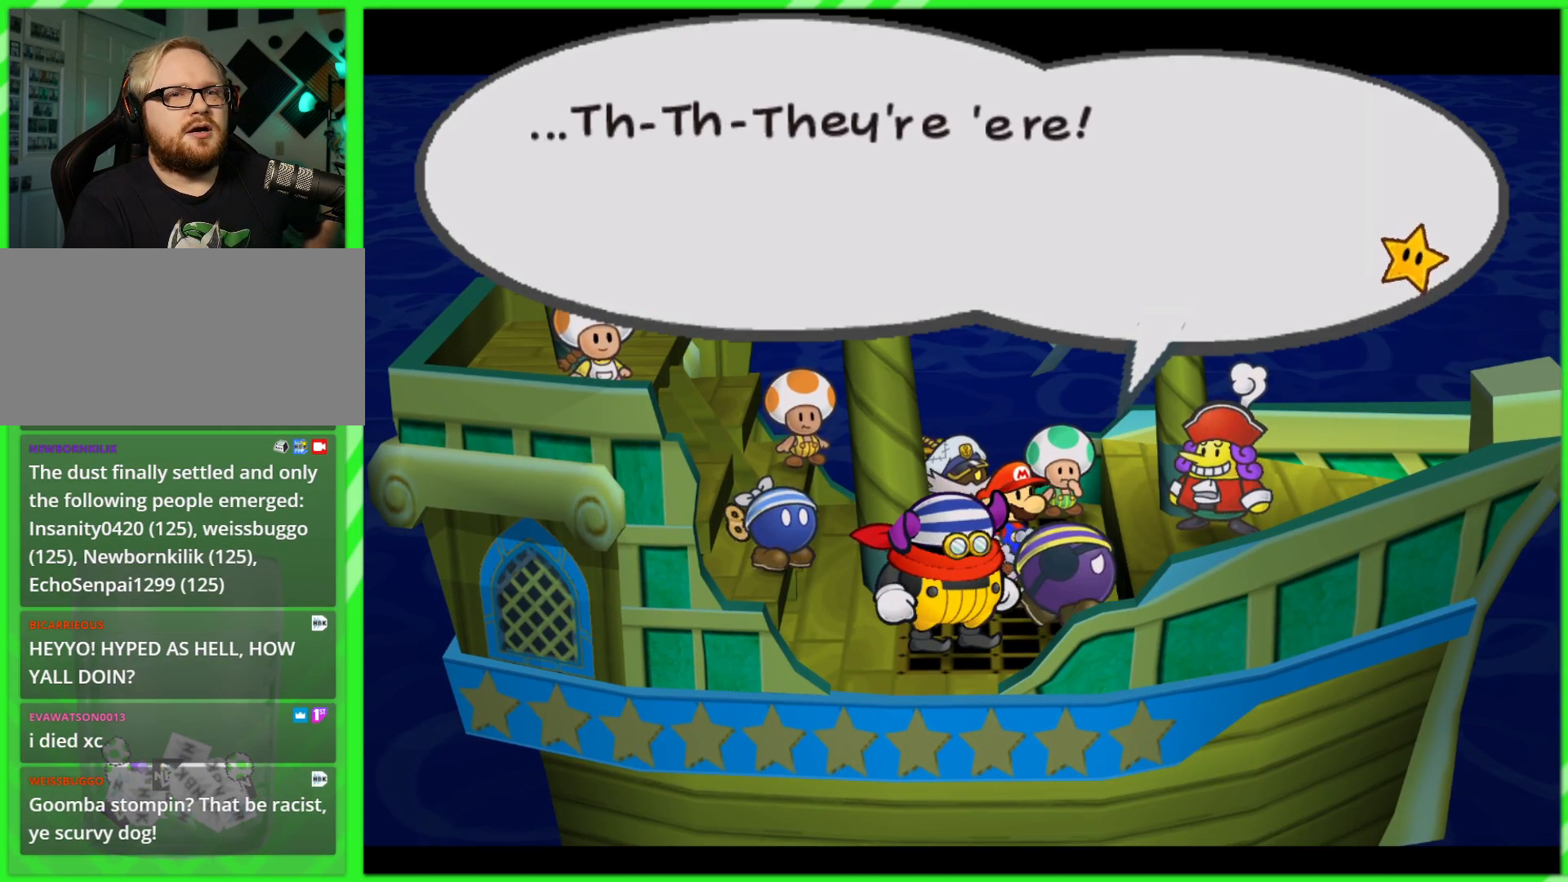
{"buttons": [], "left_stick": "center", "right_stick": "center", "events": []}
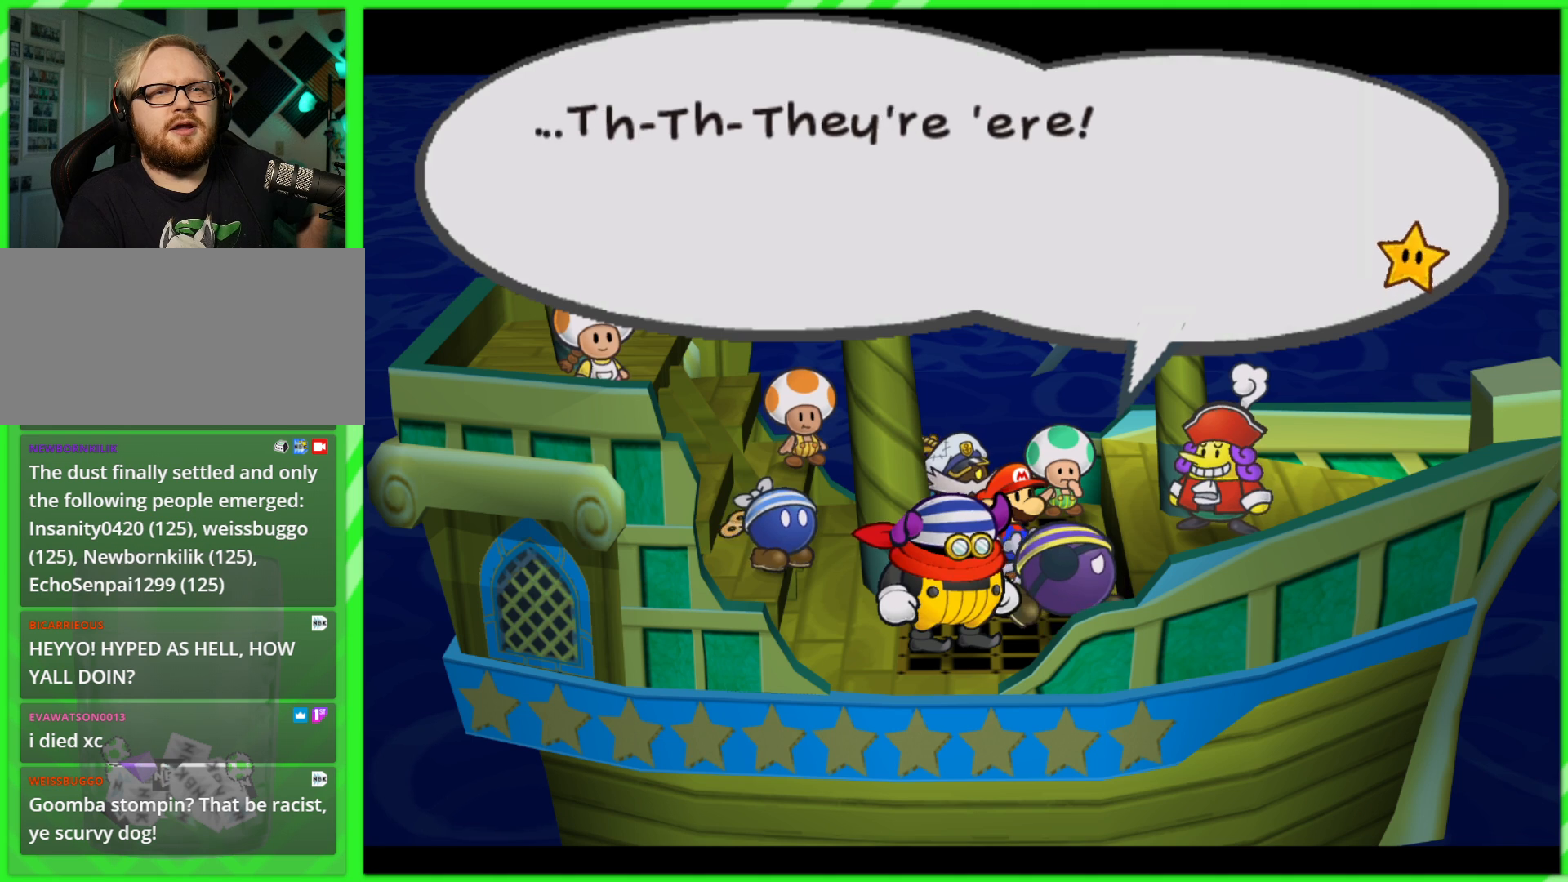
{"buttons": [], "left_stick": "center", "right_stick": "center", "events": []}
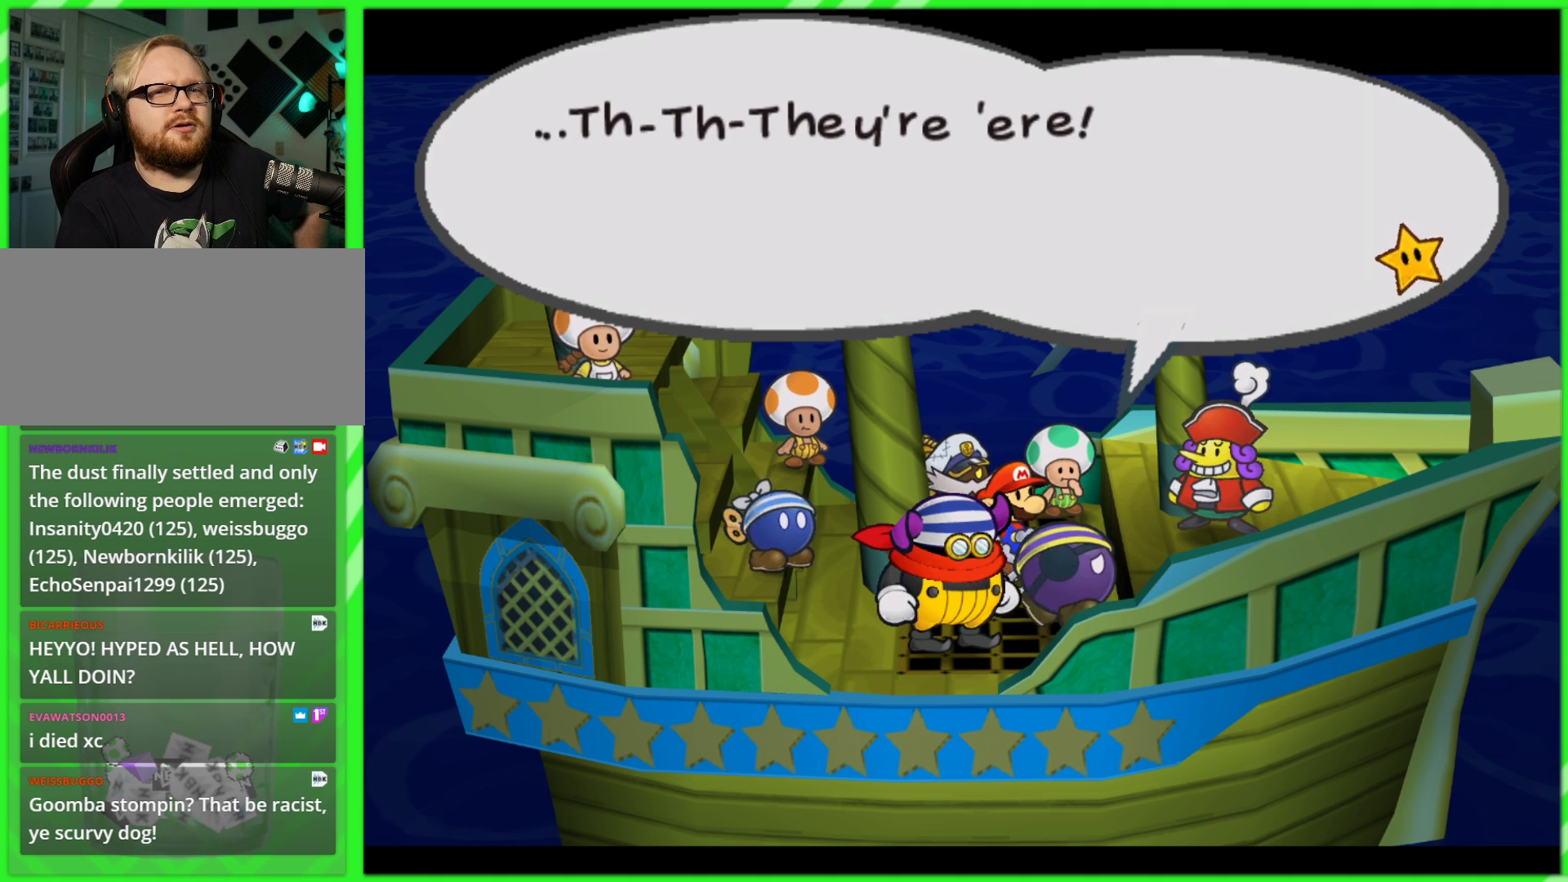
{"buttons": [], "left_stick": "center", "right_stick": "center", "events": [[350, "B", "down"], [433, "B", "up"]]}
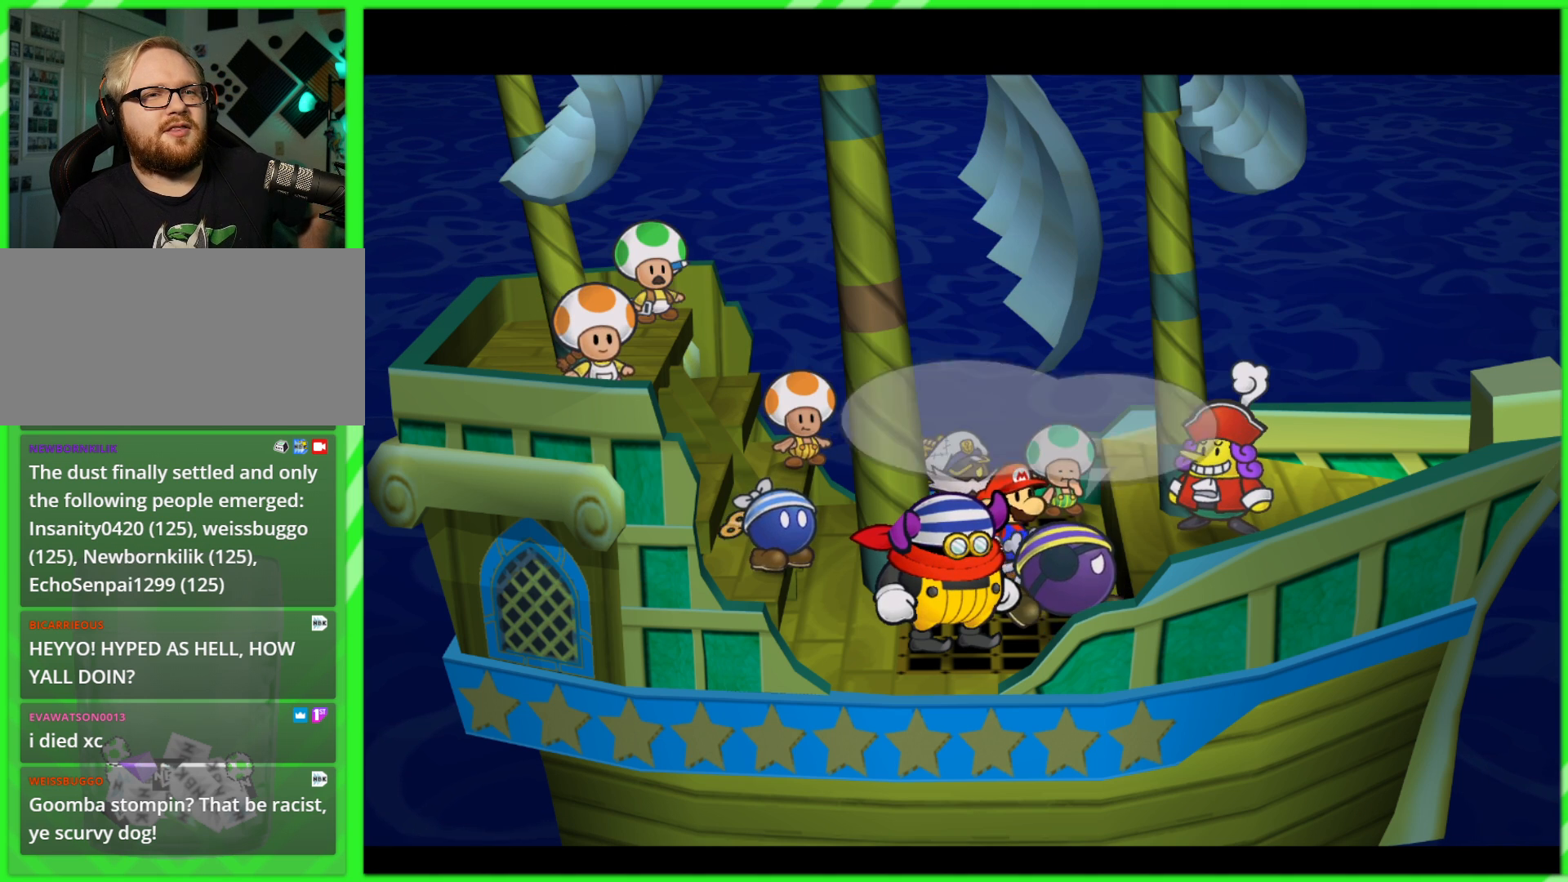
{"buttons": [], "left_stick": "center", "right_stick": "center", "events": []}
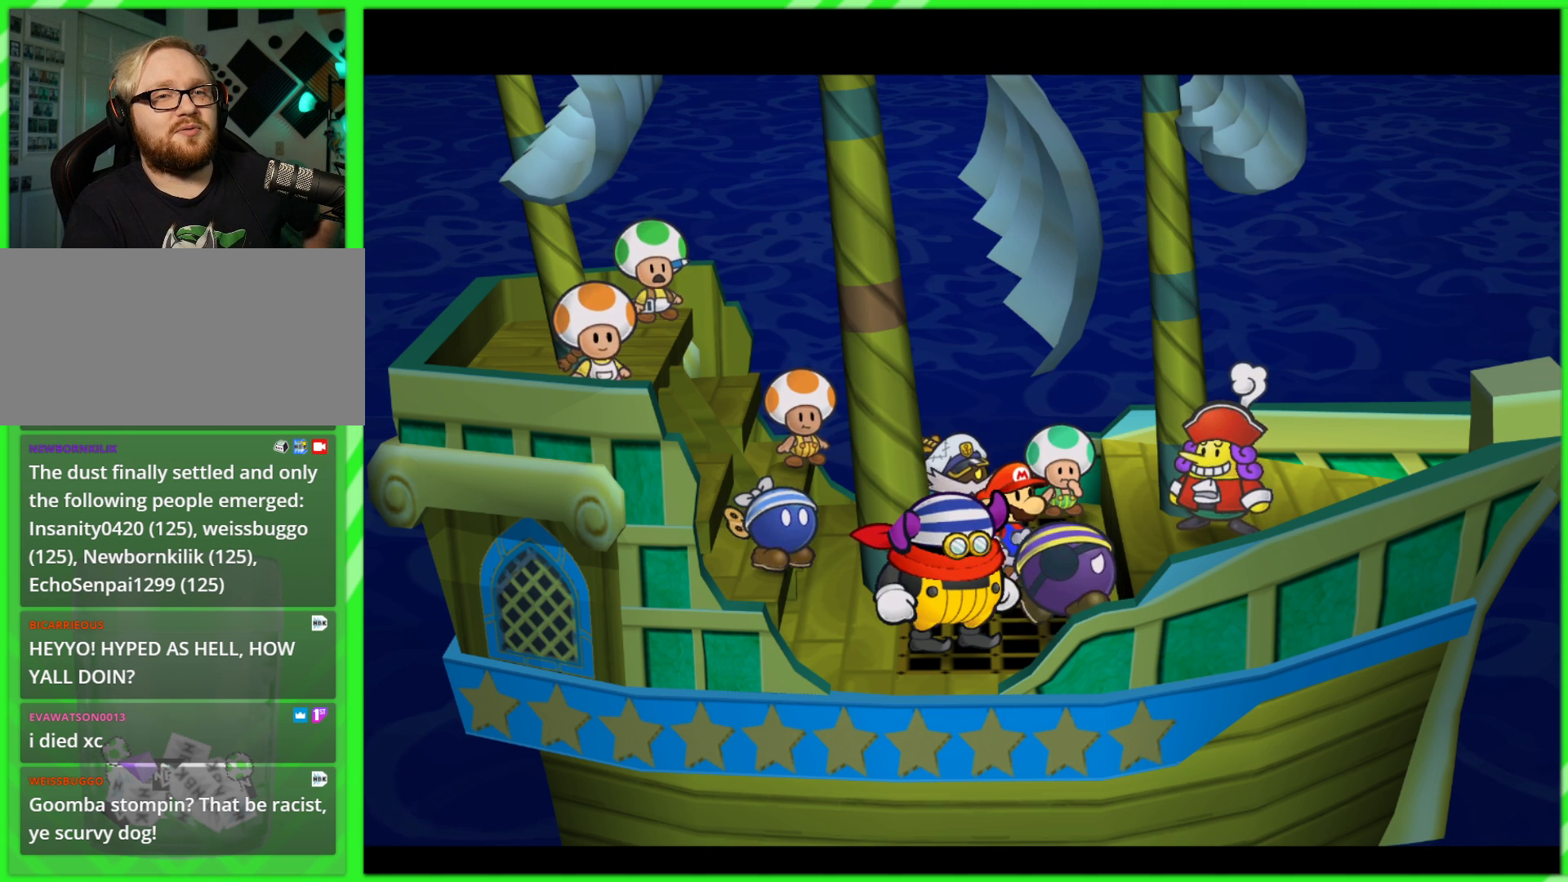
{"buttons": [], "left_stick": "center", "right_stick": "center", "events": []}
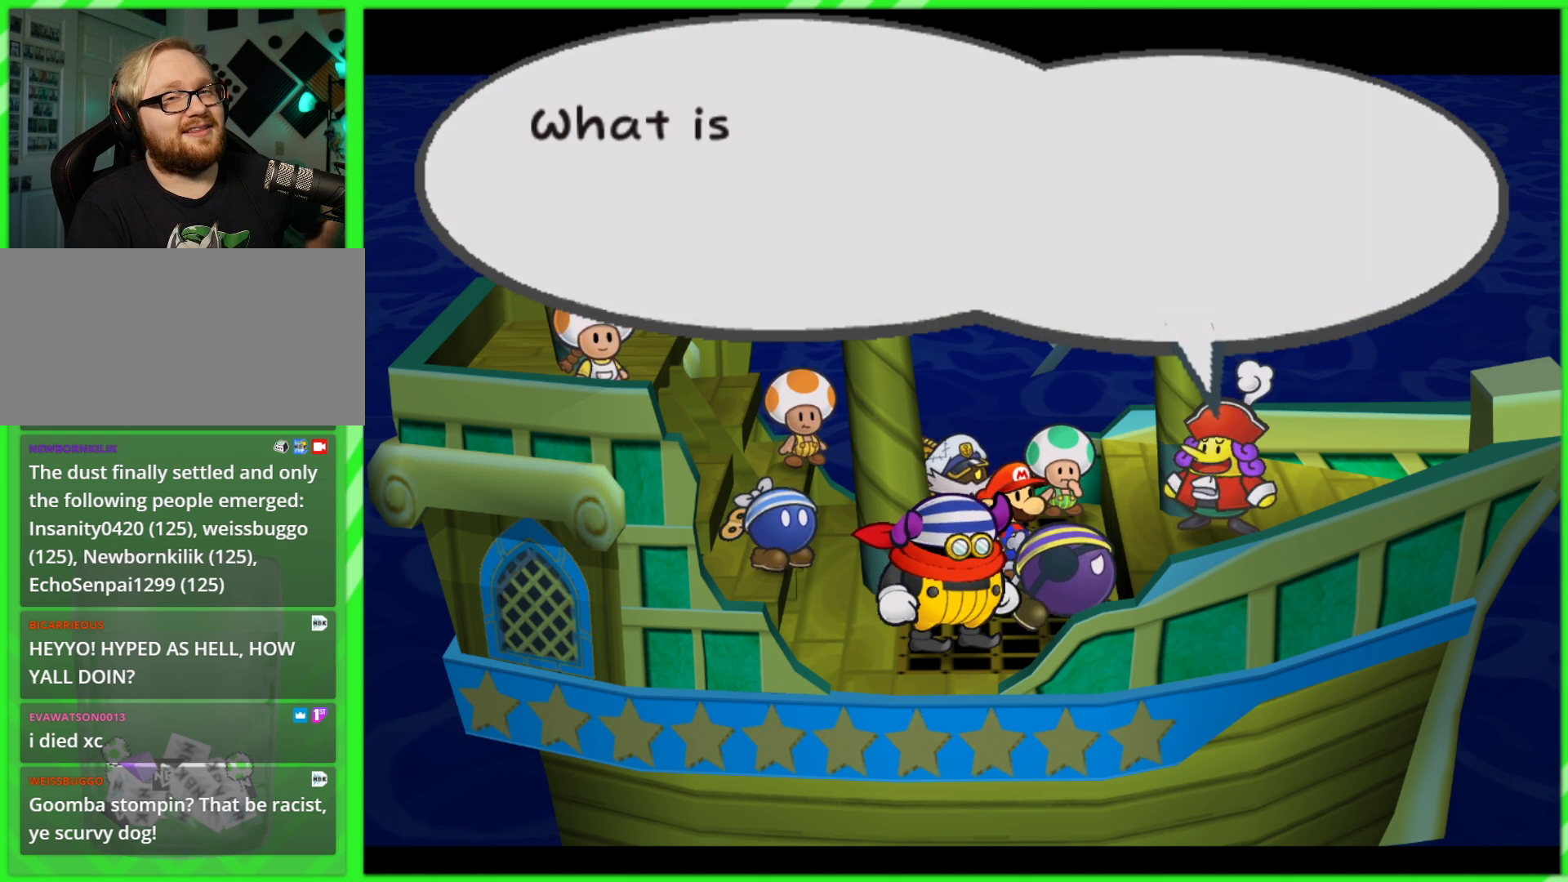
{"buttons": [], "left_stick": "center", "right_stick": "center", "events": []}
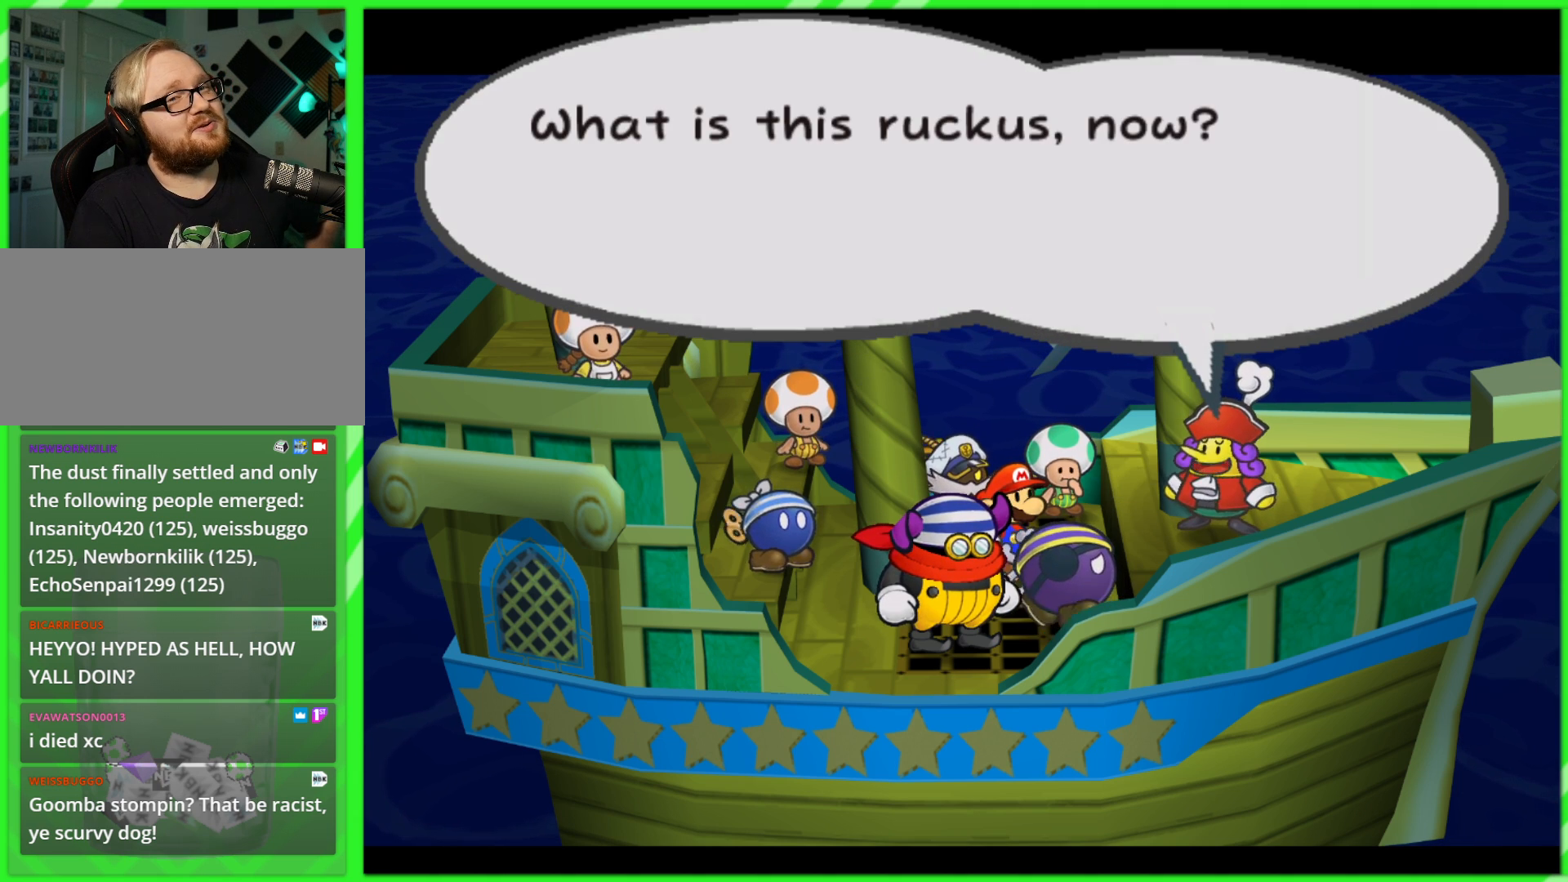
{"buttons": [], "left_stick": "center", "right_stick": "center", "events": []}
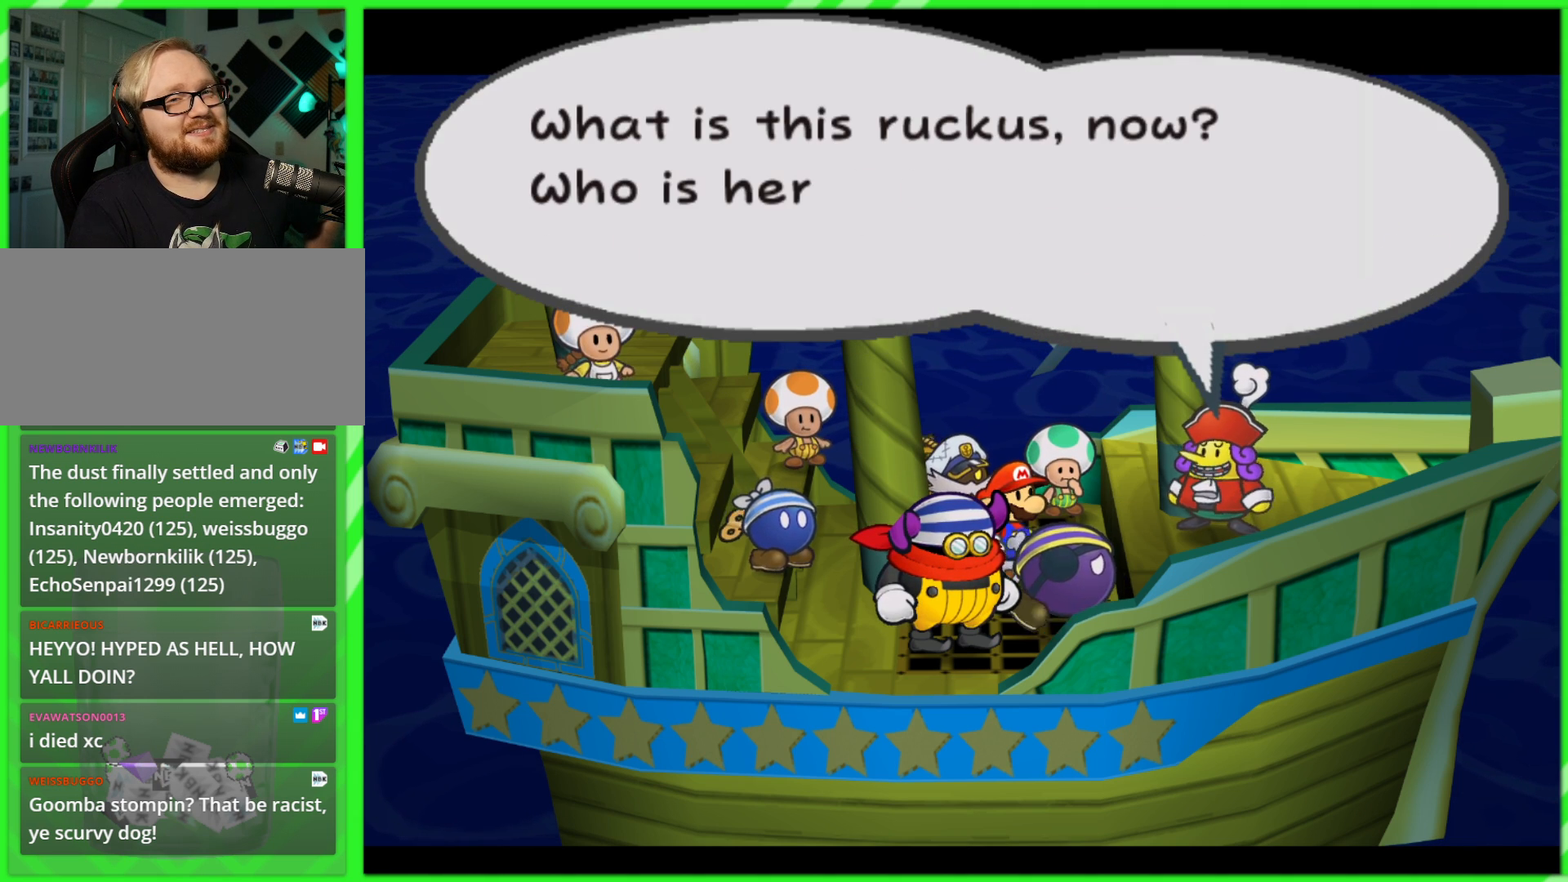
{"buttons": [], "left_stick": "center", "right_stick": "center", "events": [[50, "B", "down"], [100, "B", "up"]]}
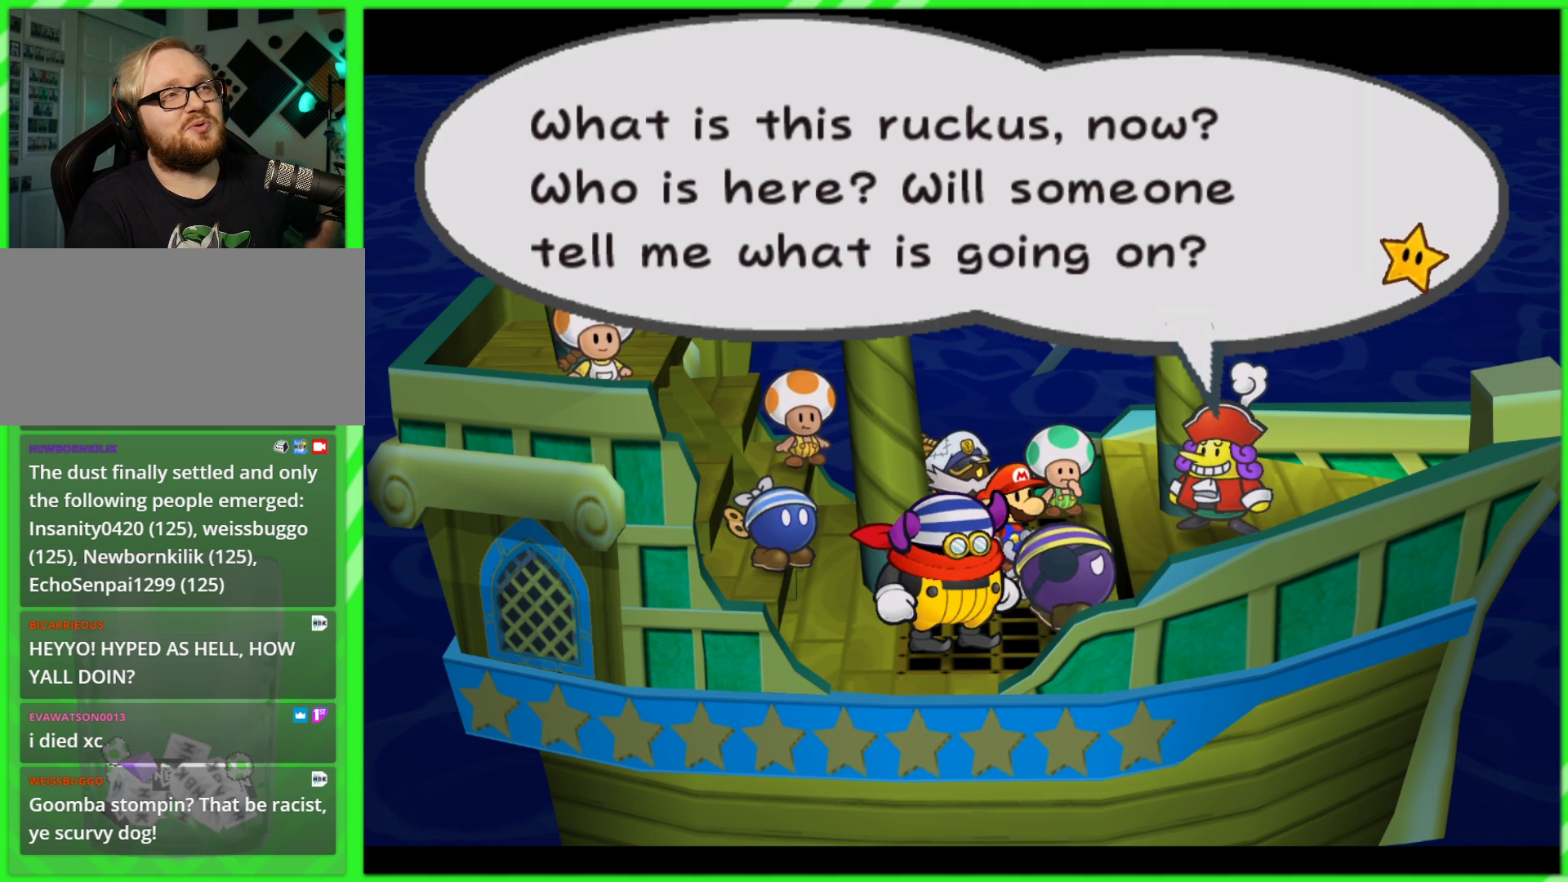
{"buttons": [], "left_stick": "center", "right_stick": "center", "events": []}
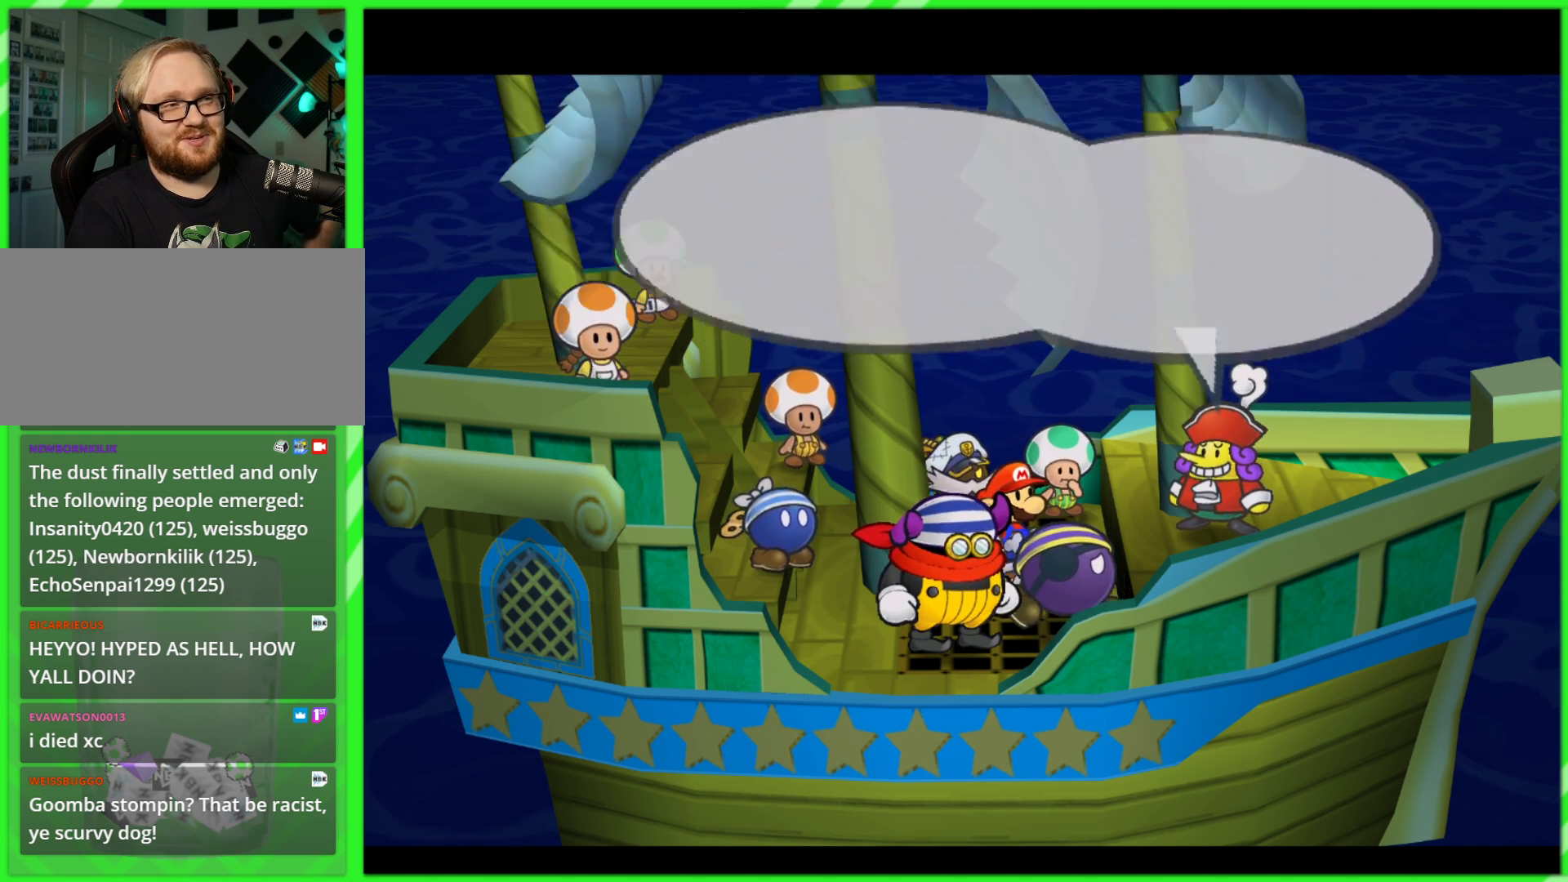
{"buttons": [], "left_stick": "center", "right_stick": "center", "events": [[167, "B", "down"], [233, "B", "up"]]}
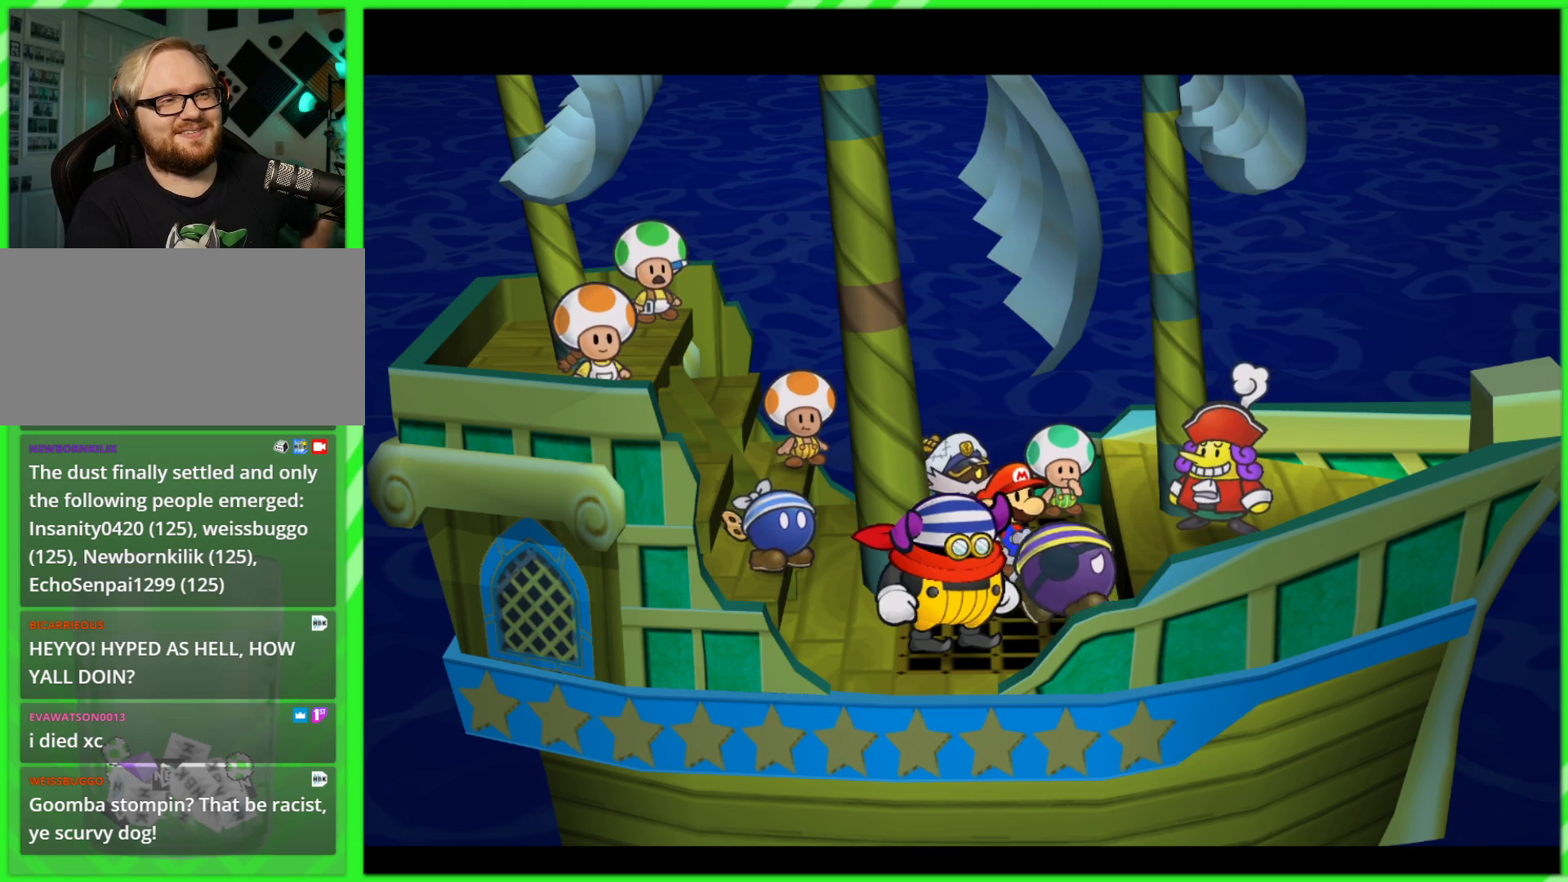
{"buttons": [], "left_stick": "center", "right_stick": "center", "events": [[133, "B", "down"], [183, "B", "up"], [367, "B", "down"], [417, "B", "up"]]}